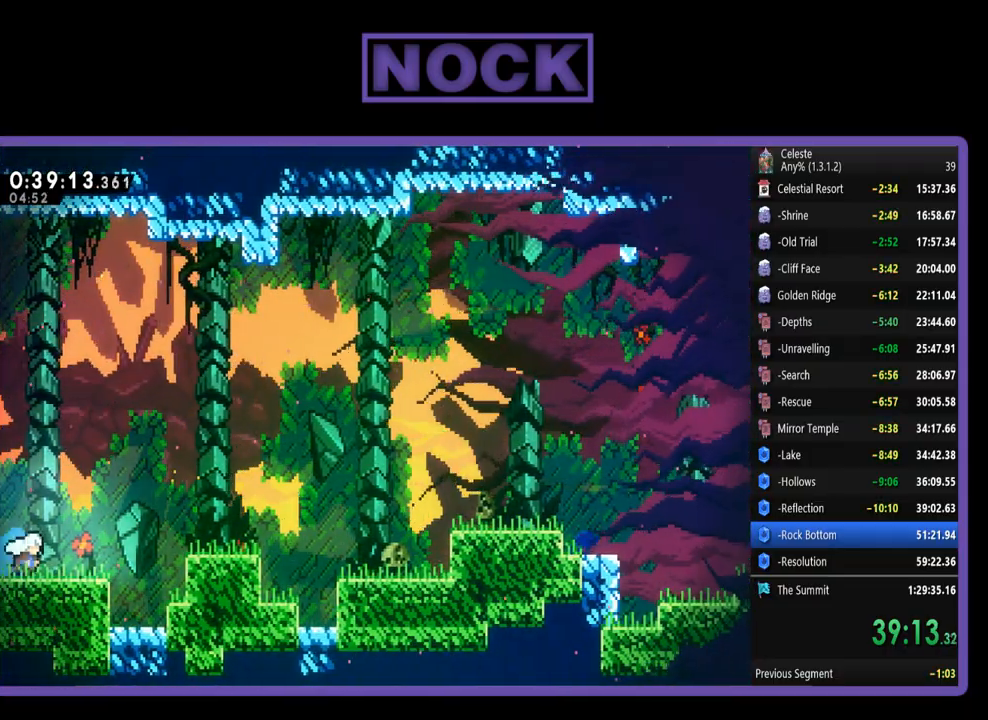
Gameplay with a controller (PlayStation layout); each line is a JSON object with the inputs held at the frame after it. "events" lists button and stick changes between this image and that frame as [ms after this image, input, new state], when the widget could be followed in between. Not read: R3 right_stick.
{"buttons": ["R2", "DPAD_RIGHT"], "left_stick": "center", "events": [[100, "CROSS", "down"], [333, "CROSS", "up"]]}
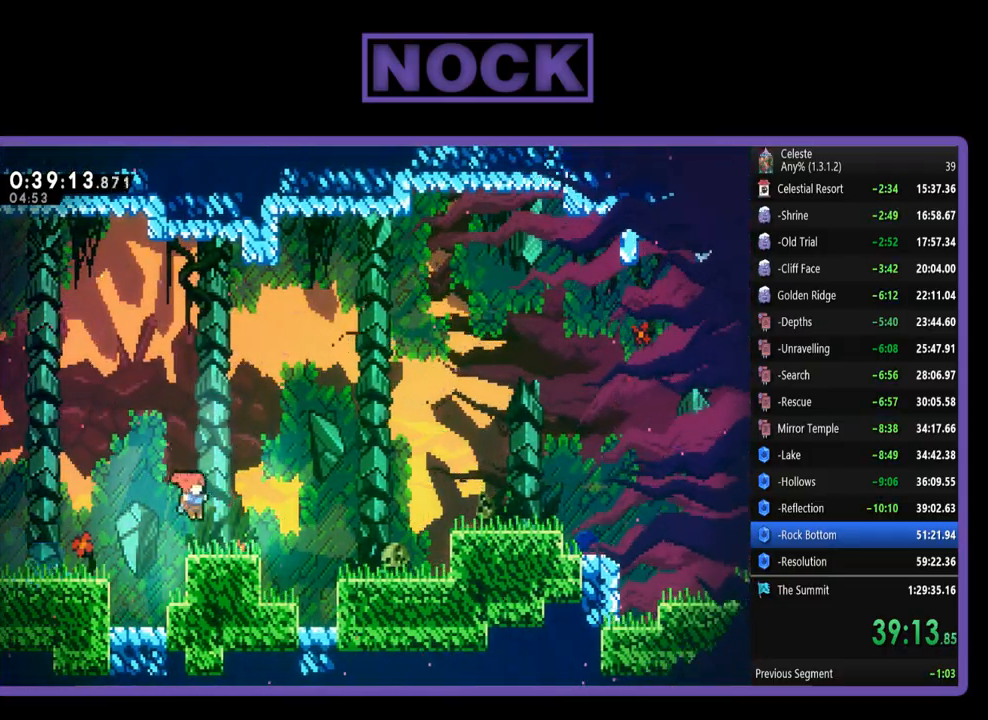
{"buttons": ["CROSS", "R2", "DPAD_RIGHT"], "left_stick": "center", "events": [[67, "CIRCLE", "down"], [67, "DPAD_DOWN", "down"], [167, "CIRCLE", "up"], [267, "CROSS", "down"], [467, "DPAD_DOWN", "up"]]}
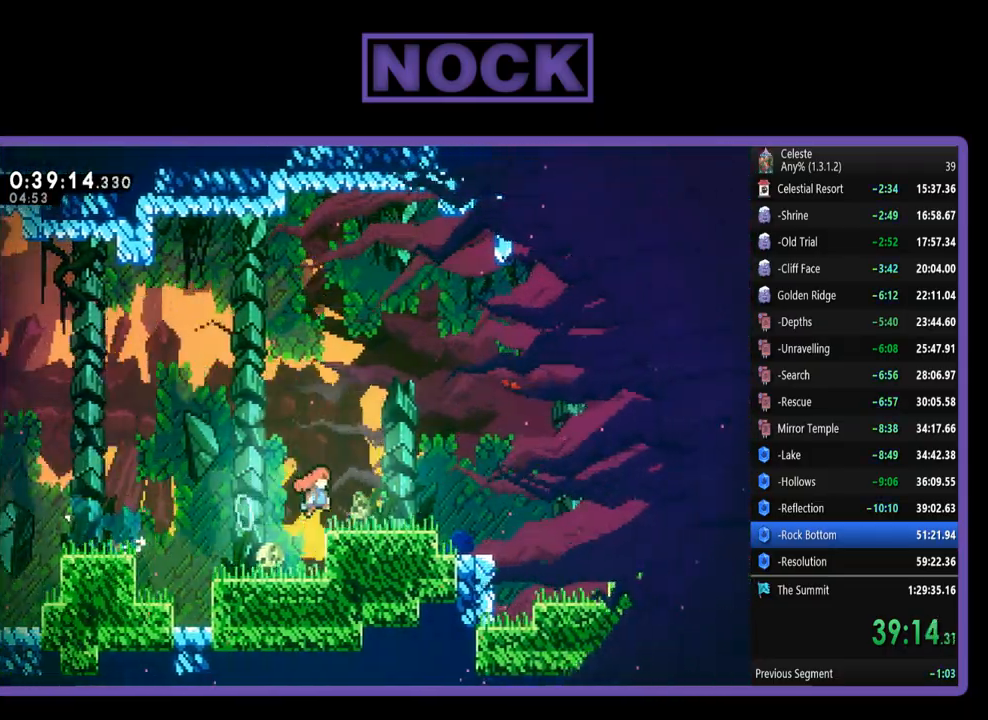
{"buttons": ["CROSS", "R2", "DPAD_DOWN", "DPAD_RIGHT"], "left_stick": "center", "events": [[67, "CROSS", "up"], [67, "DPAD_DOWN", "down"], [167, "CIRCLE", "down"], [233, "CIRCLE", "up"], [300, "CROSS", "down"]]}
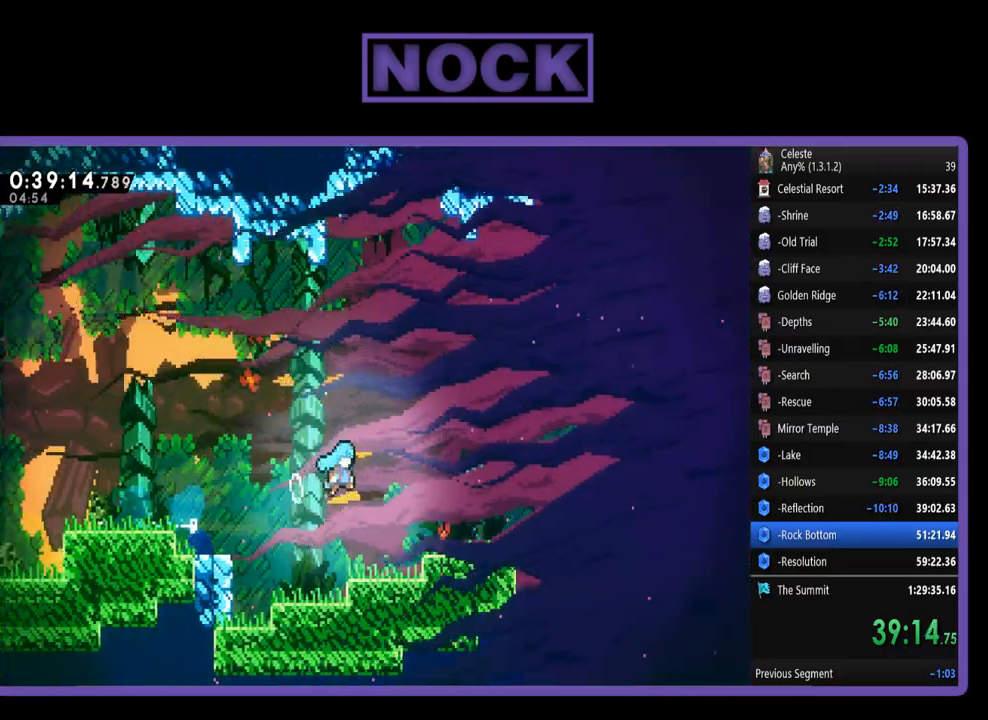
{"buttons": ["CROSS", "R2", "DPAD_RIGHT"], "left_stick": "center", "events": [[133, "DPAD_DOWN", "up"], [150, "CROSS", "up"], [433, "CROSS", "down"]]}
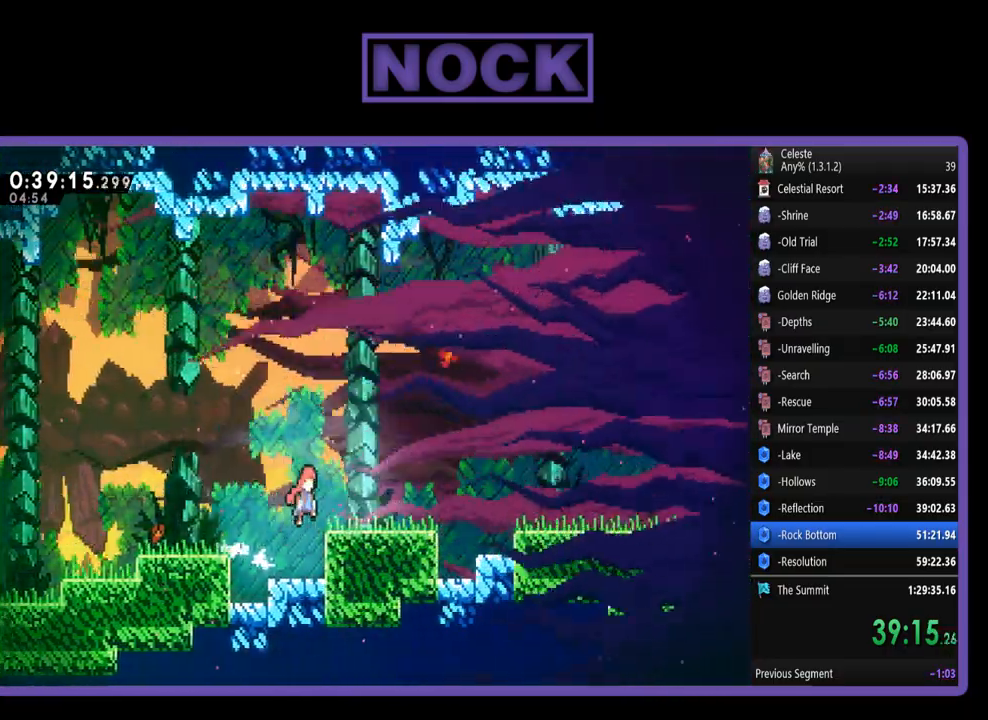
{"buttons": ["CROSS", "R2", "DPAD_RIGHT"], "left_stick": "center", "events": [[167, "CROSS", "up"], [500, "CROSS", "down"]]}
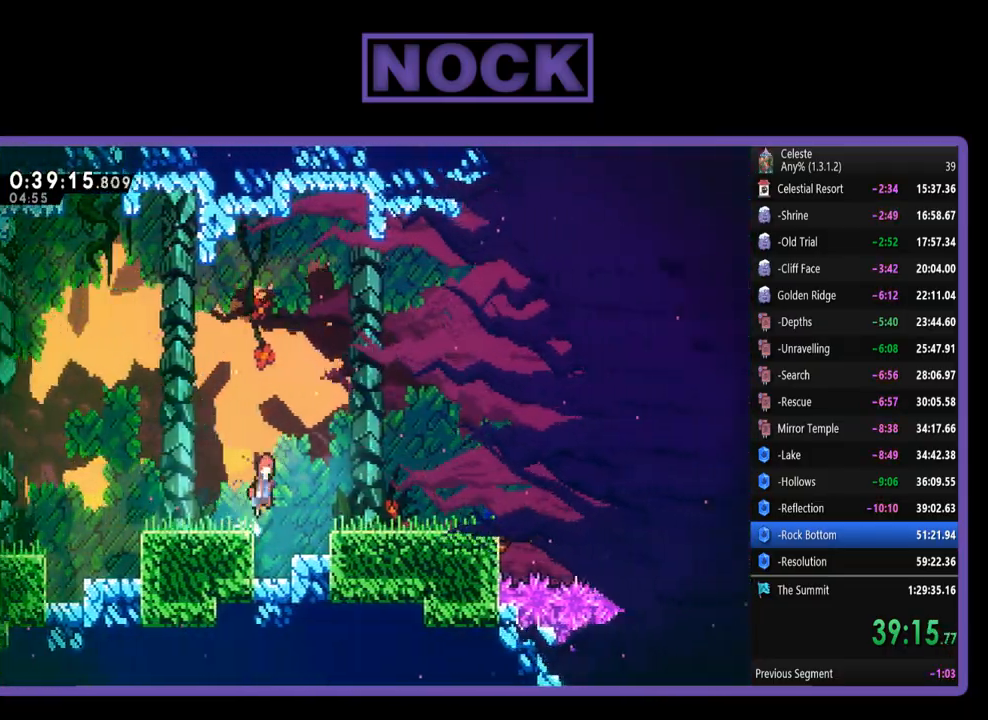
{"buttons": ["R2", "DPAD_RIGHT"], "left_stick": "center", "events": [[333, "CROSS", "up"]]}
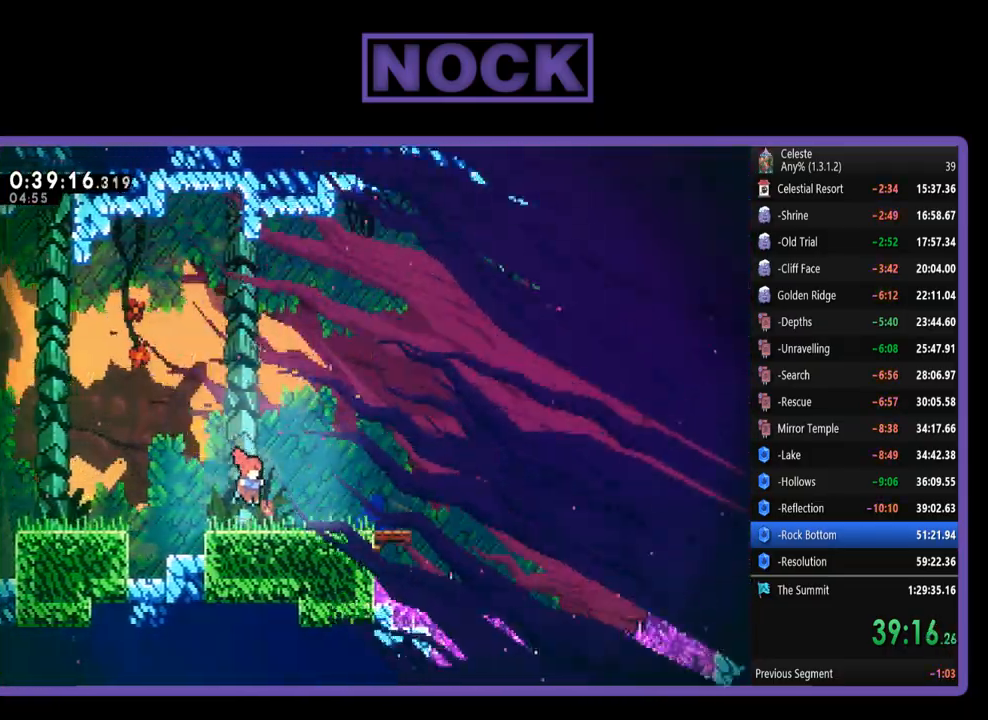
{"buttons": ["CIRCLE", "R2", "DPAD_RIGHT"], "left_stick": "center", "events": [[167, "CROSS", "down"], [333, "CROSS", "up"], [400, "CIRCLE", "down"]]}
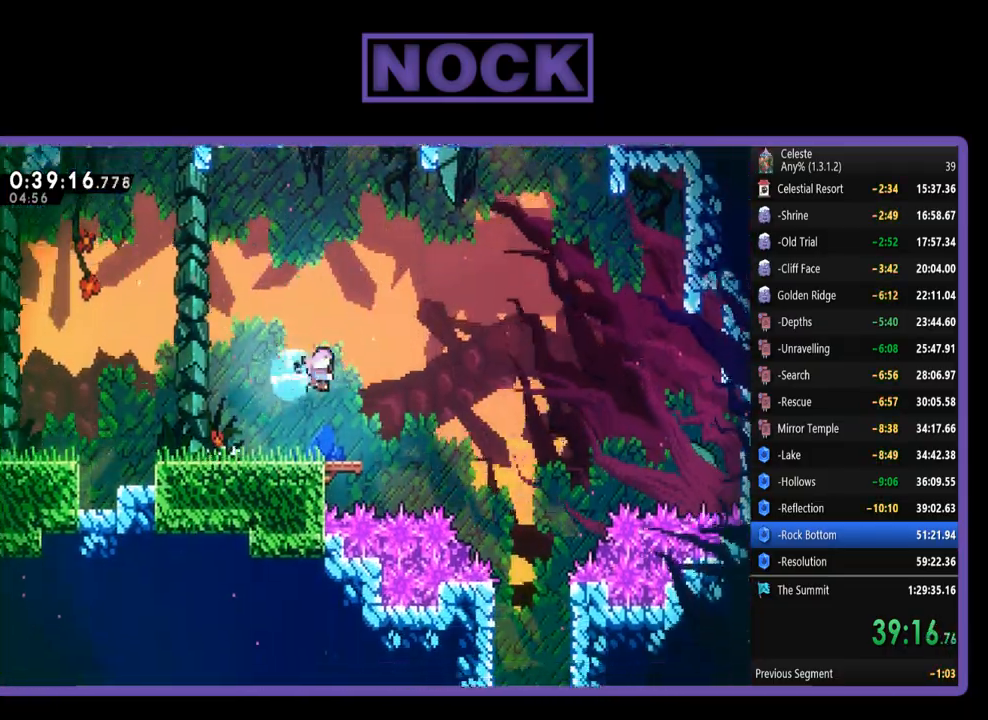
{"buttons": ["CIRCLE", "R2", "DPAD_RIGHT"], "left_stick": "center", "events": []}
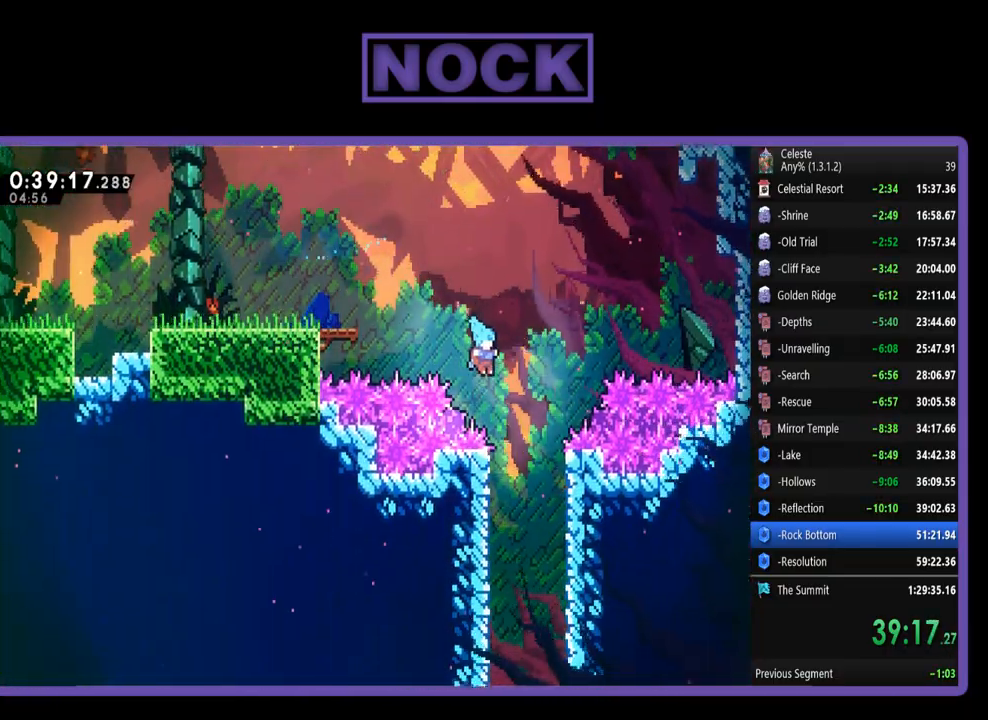
{"buttons": ["R2"], "left_stick": "center", "events": [[133, "CIRCLE", "up"], [133, "DPAD_RIGHT", "up"]]}
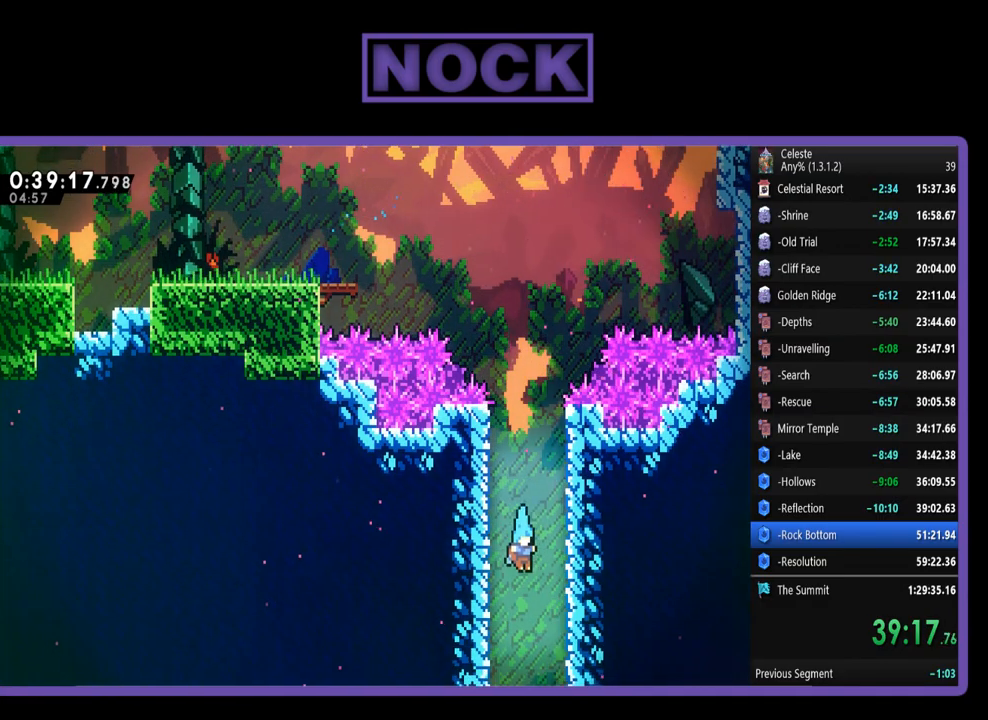
{"buttons": [], "left_stick": "center", "events": [[400, "R2", "up"]]}
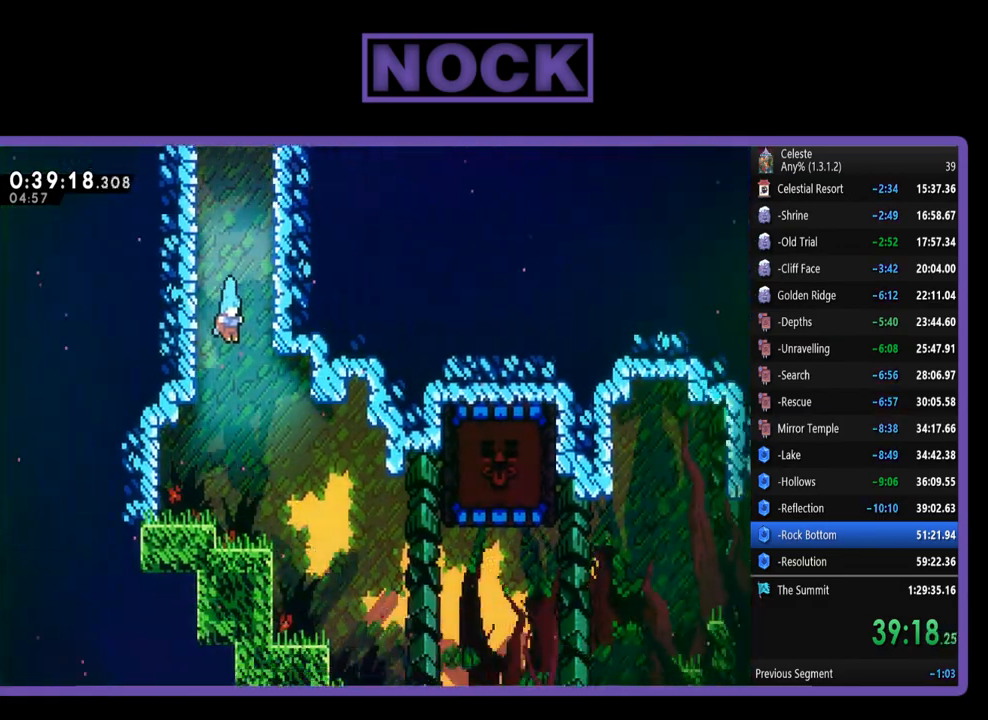
{"buttons": ["DPAD_RIGHT"], "left_stick": "center", "events": [[400, "DPAD_RIGHT", "down"]]}
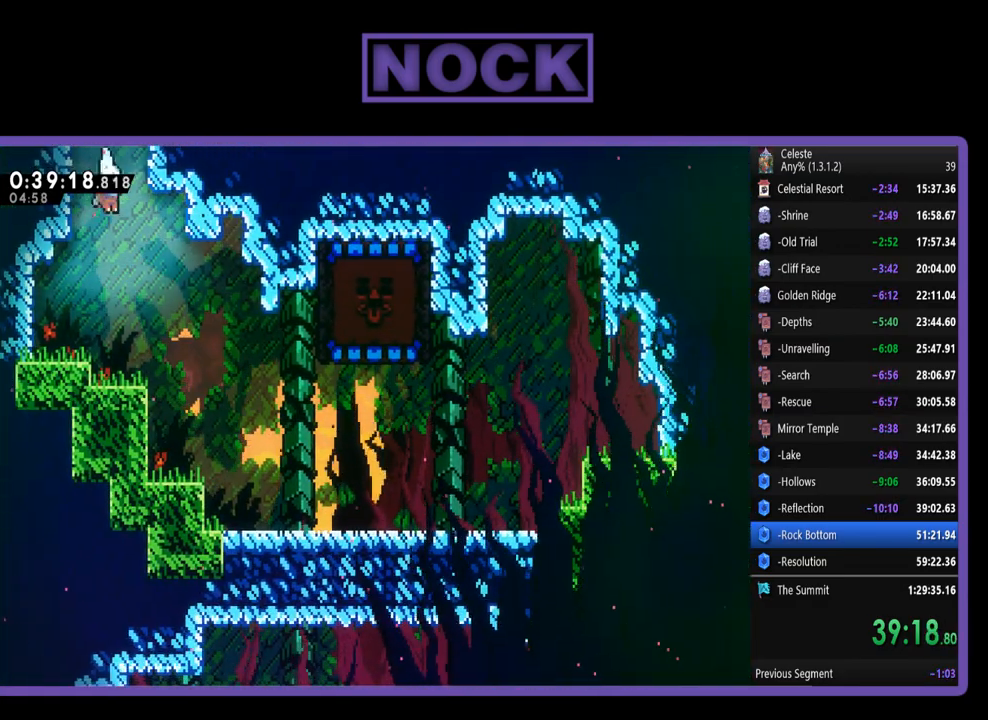
{"buttons": ["R2", "DPAD_RIGHT"], "left_stick": "center", "events": [[50, "R2", "down"]]}
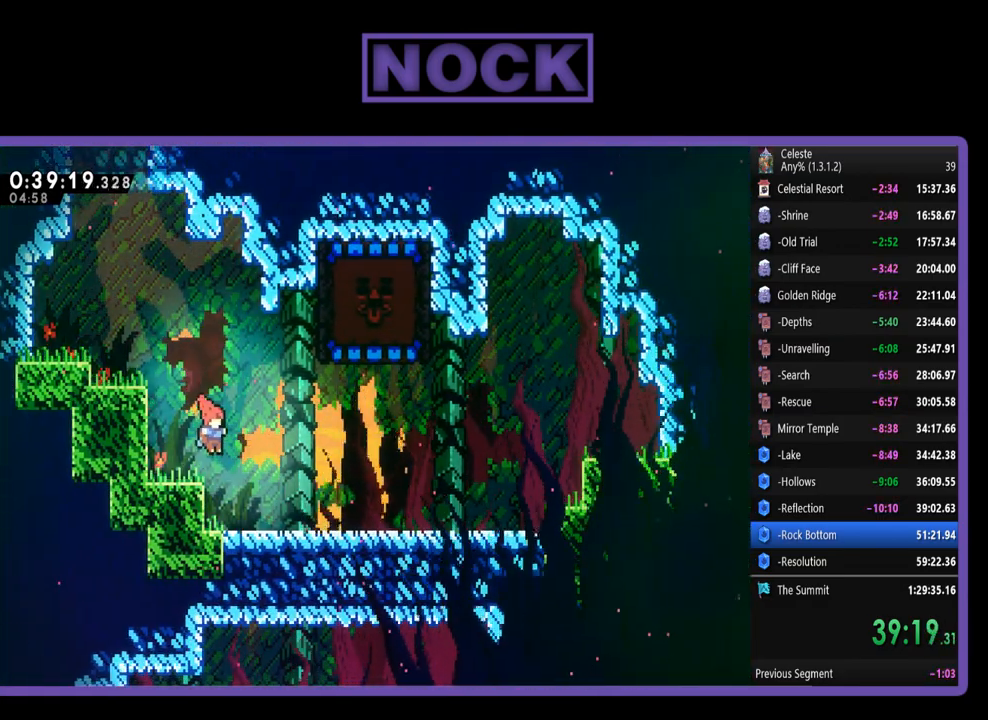
{"buttons": ["CROSS", "R2", "DPAD_RIGHT"], "left_stick": "center", "events": [[467, "CROSS", "down"]]}
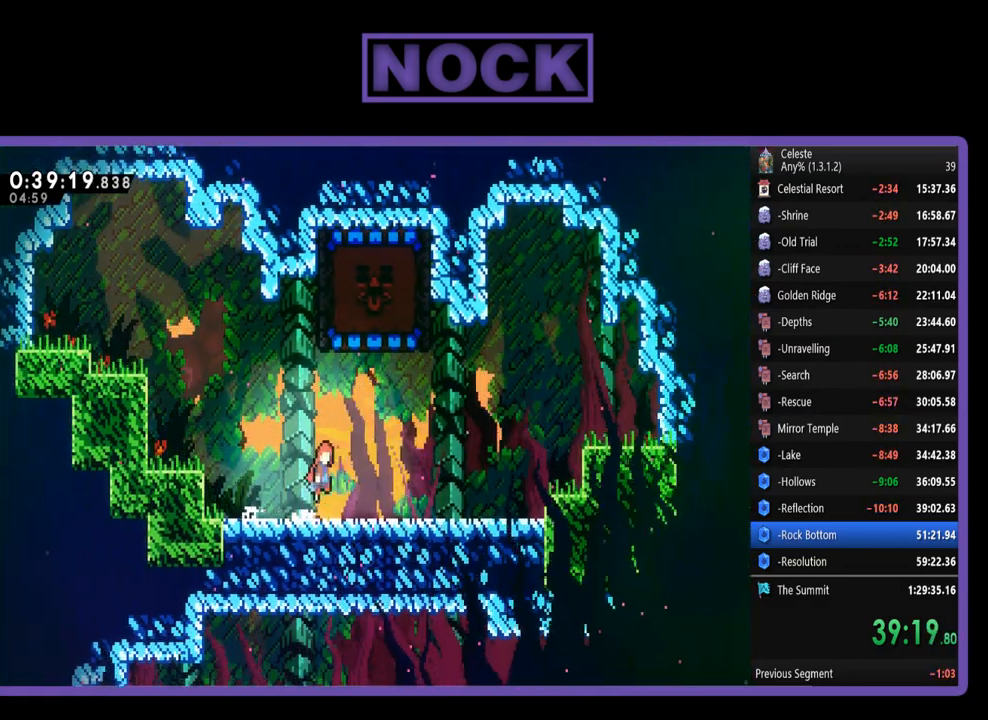
{"buttons": ["R2", "DPAD_UP", "DPAD_LEFT"], "left_stick": "center", "events": [[33, "DPAD_UP", "down"], [67, "DPAD_RIGHT", "up"], [167, "CROSS", "up"], [233, "CIRCLE", "down"], [300, "DPAD_LEFT", "down"], [400, "CIRCLE", "up"]]}
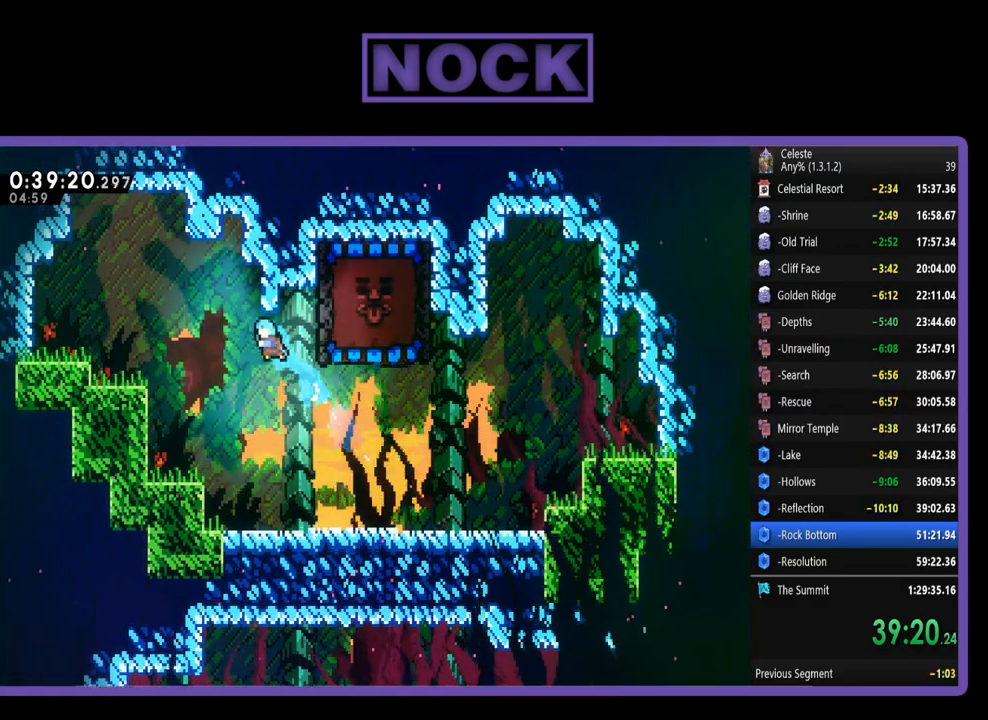
{"buttons": ["R2", "DPAD_RIGHT"], "left_stick": "center", "events": [[167, "DPAD_LEFT", "up"], [167, "DPAD_UP", "up"], [267, "DPAD_RIGHT", "down"]]}
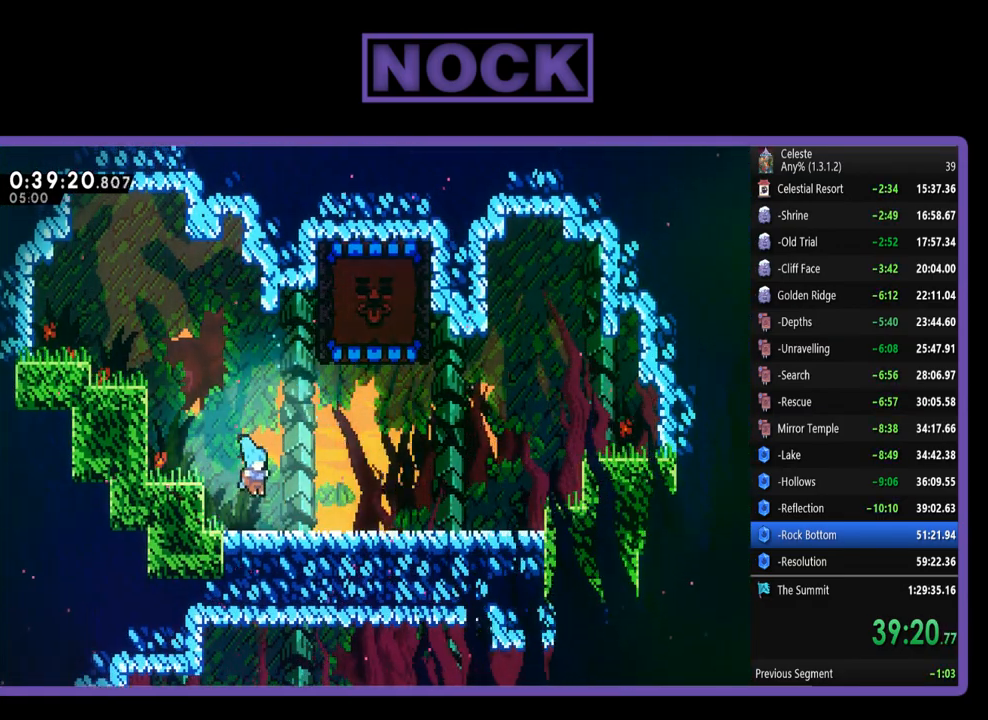
{"buttons": ["R2", "DPAD_UP"], "left_stick": "center", "events": [[333, "CIRCLE", "down"], [333, "DPAD_RIGHT", "up"], [333, "DPAD_UP", "down"], [500, "CIRCLE", "up"]]}
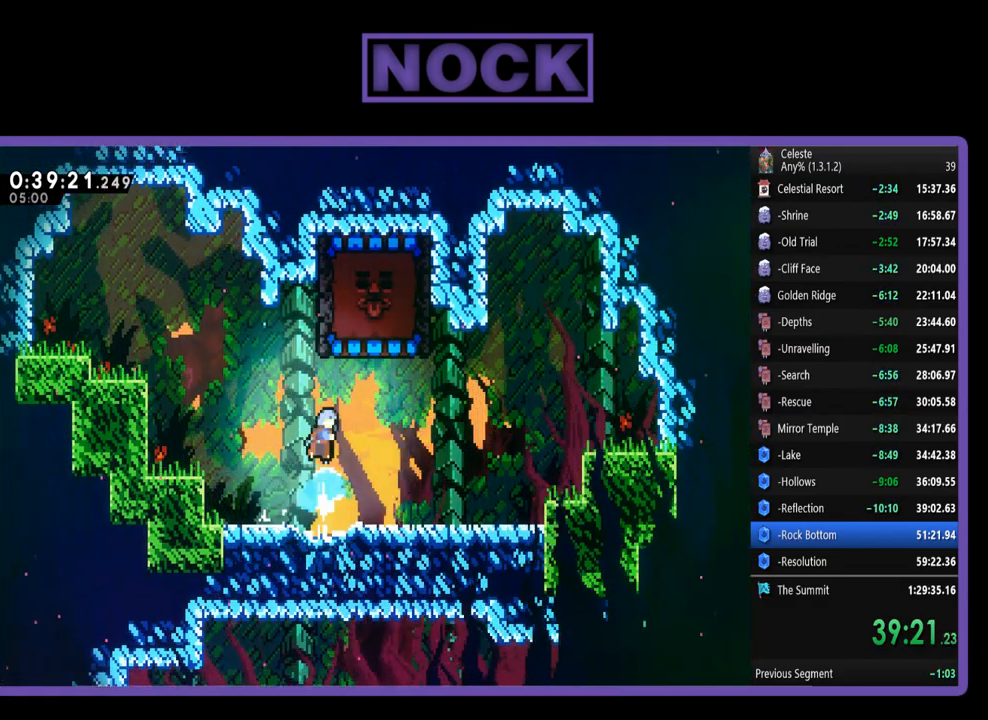
{"buttons": ["R2"], "left_stick": "center", "events": [[133, "CROSS", "down"], [267, "CROSS", "up"], [267, "DPAD_LEFT", "down"], [267, "DPAD_UP", "up"], [467, "DPAD_LEFT", "up"]]}
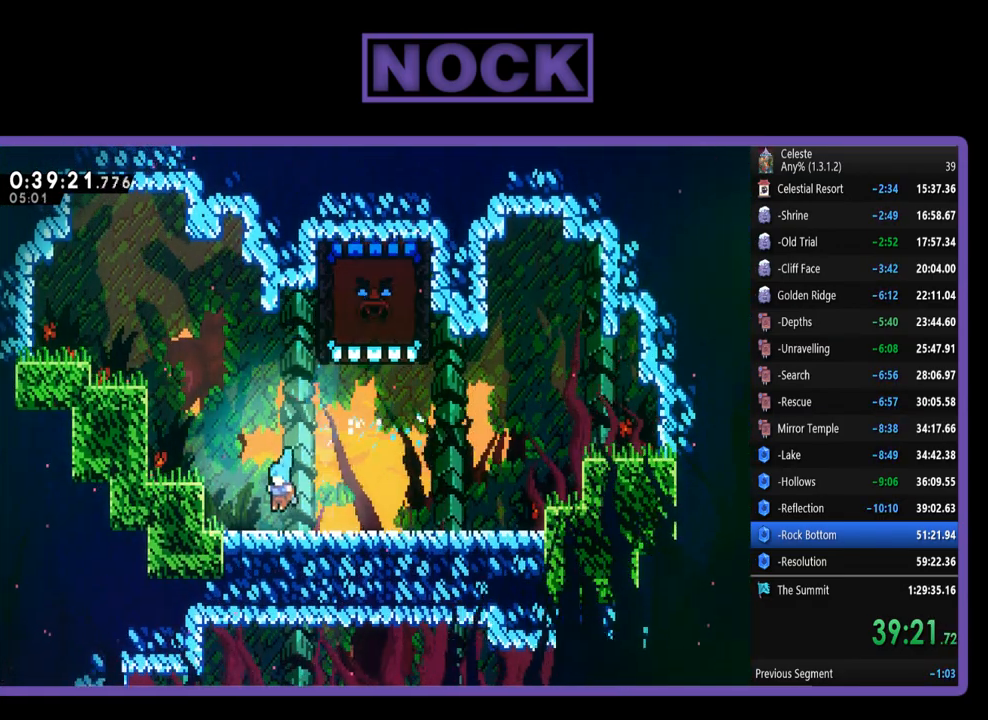
{"buttons": ["R2"], "left_stick": "center", "events": [[133, "DPAD_RIGHT", "down"], [433, "DPAD_RIGHT", "up"]]}
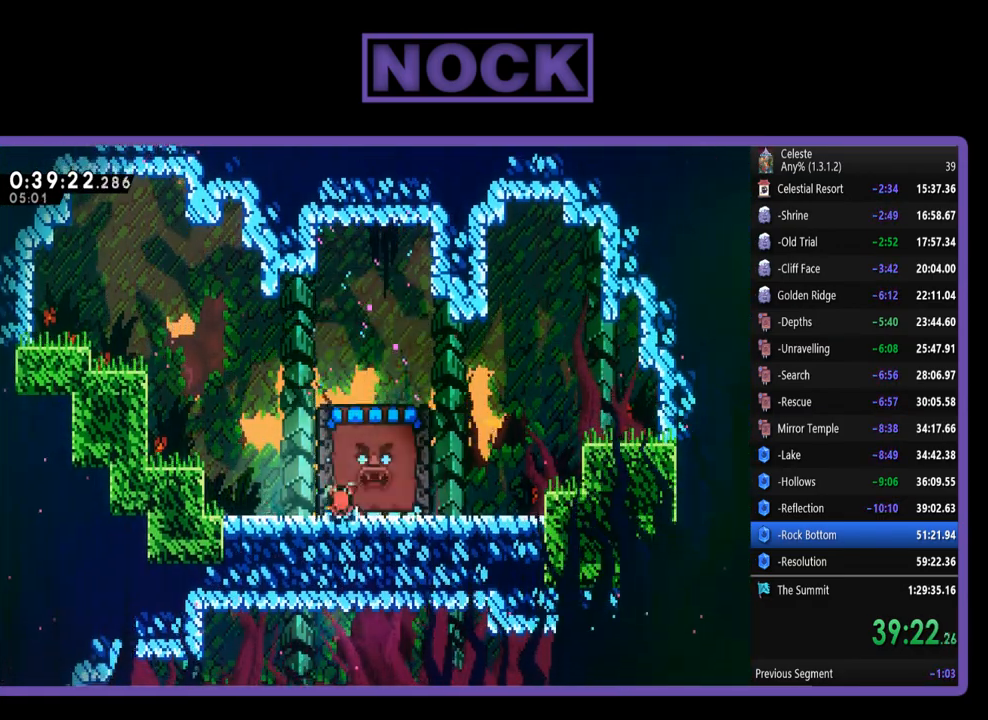
{"buttons": [], "left_stick": "center", "events": [[433, "R2", "up"]]}
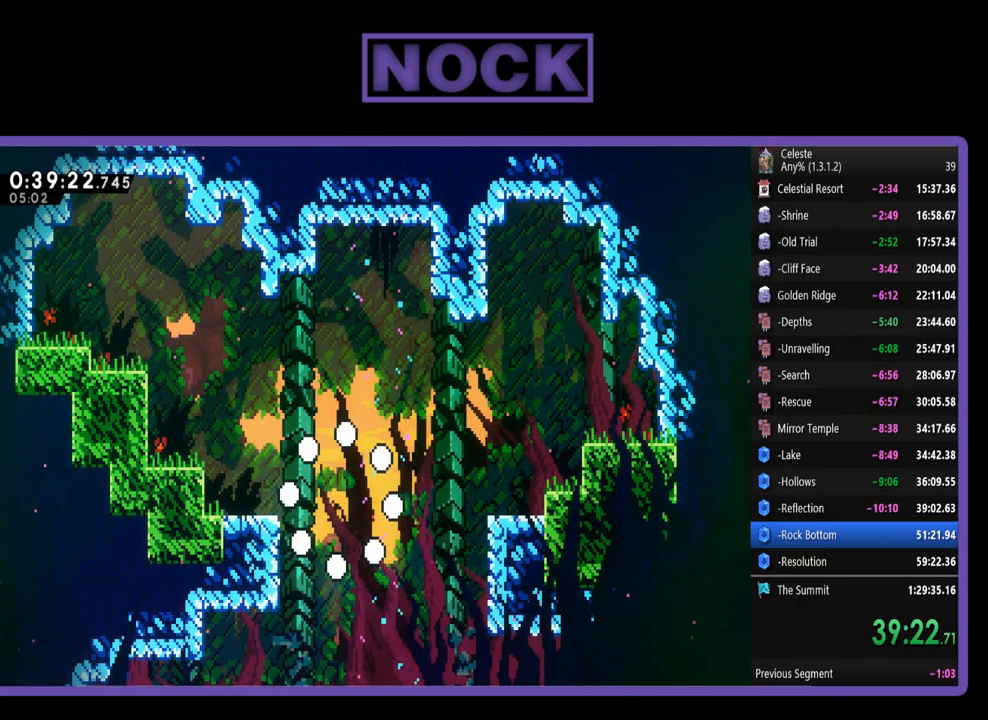
{"buttons": [], "left_stick": "center", "events": []}
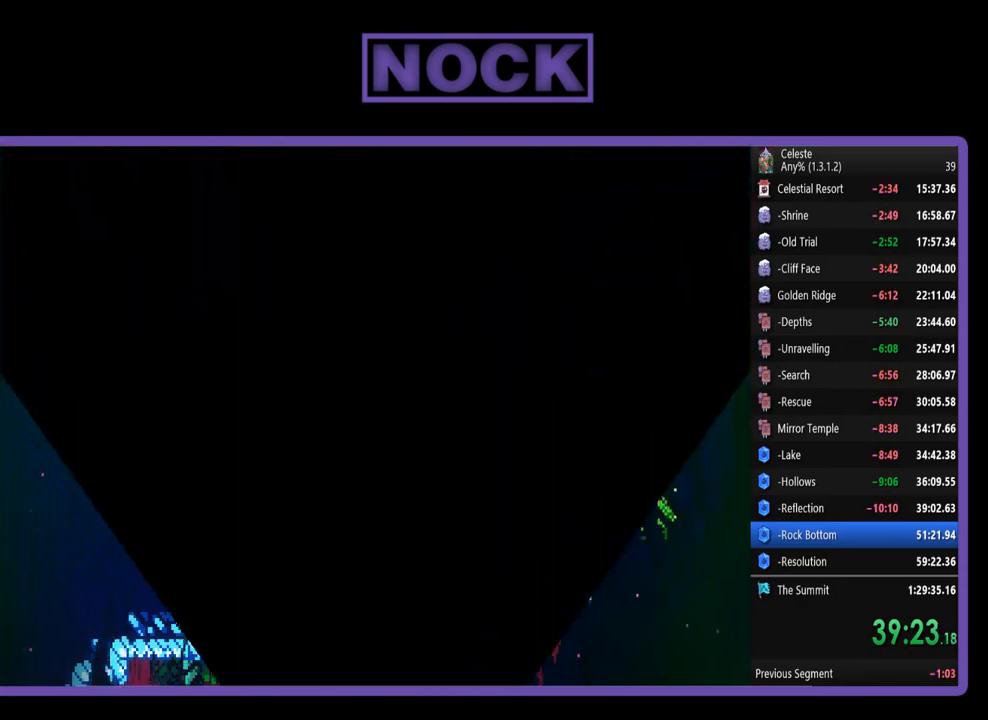
{"buttons": ["R2"], "left_stick": "center", "events": [[333, "R2", "down"]]}
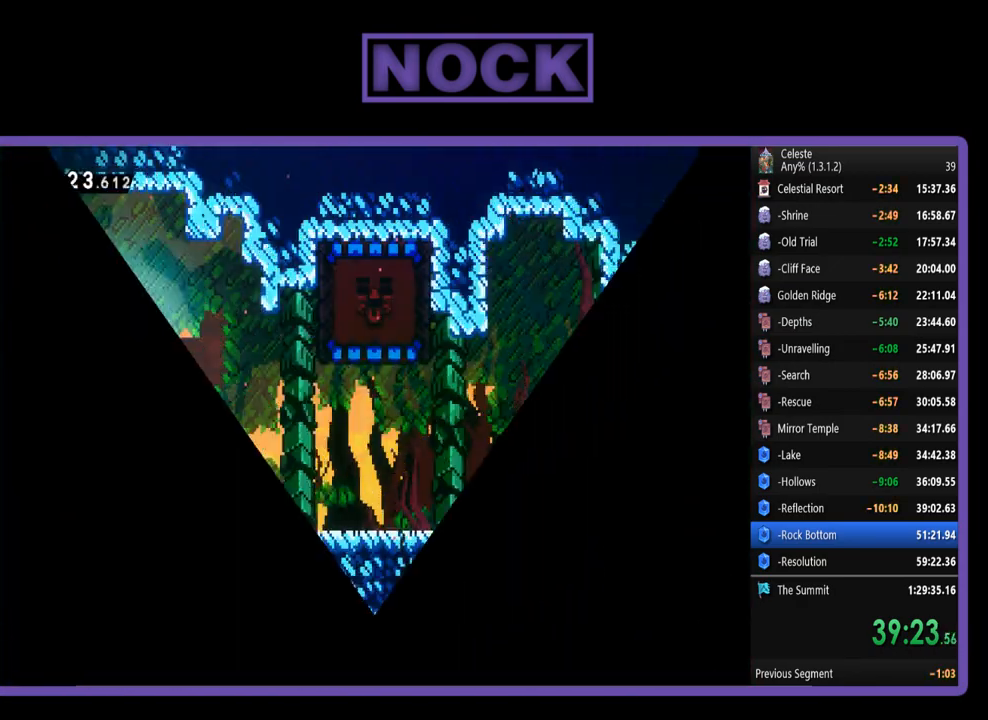
{"buttons": ["R2", "DPAD_RIGHT"], "left_stick": "center", "events": [[133, "DPAD_RIGHT", "down"]]}
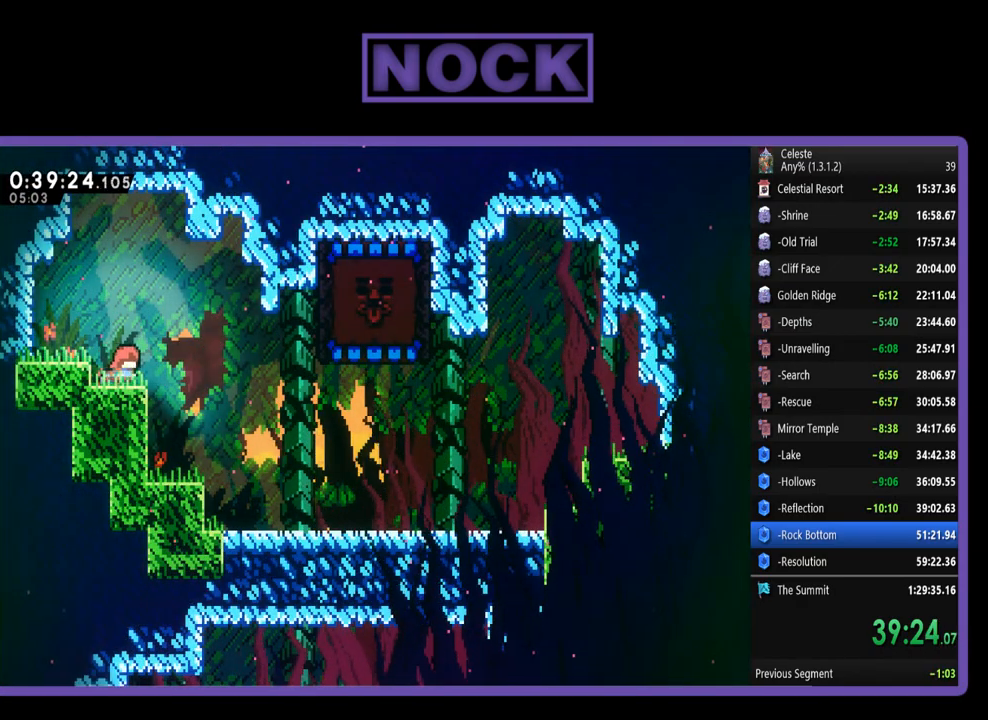
{"buttons": ["R2", "DPAD_RIGHT"], "left_stick": "center", "events": [[100, "CROSS", "down"], [233, "CROSS", "up"]]}
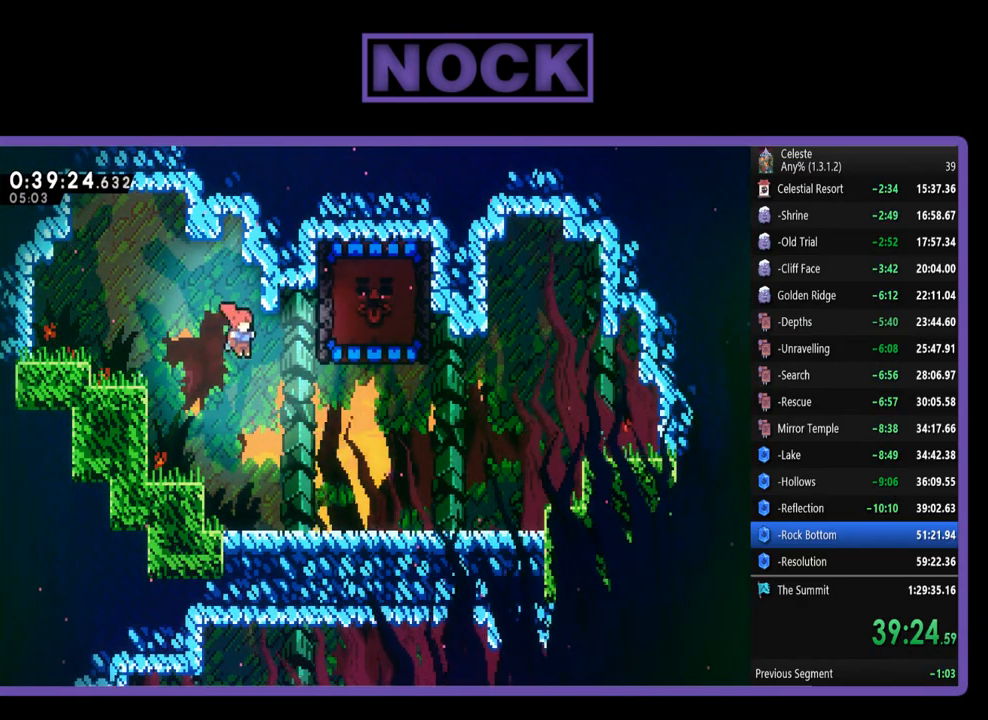
{"buttons": ["CIRCLE", "R2", "DPAD_UP"], "left_stick": "center", "events": [[433, "DPAD_UP", "down"], [467, "CIRCLE", "down"], [467, "DPAD_RIGHT", "up"]]}
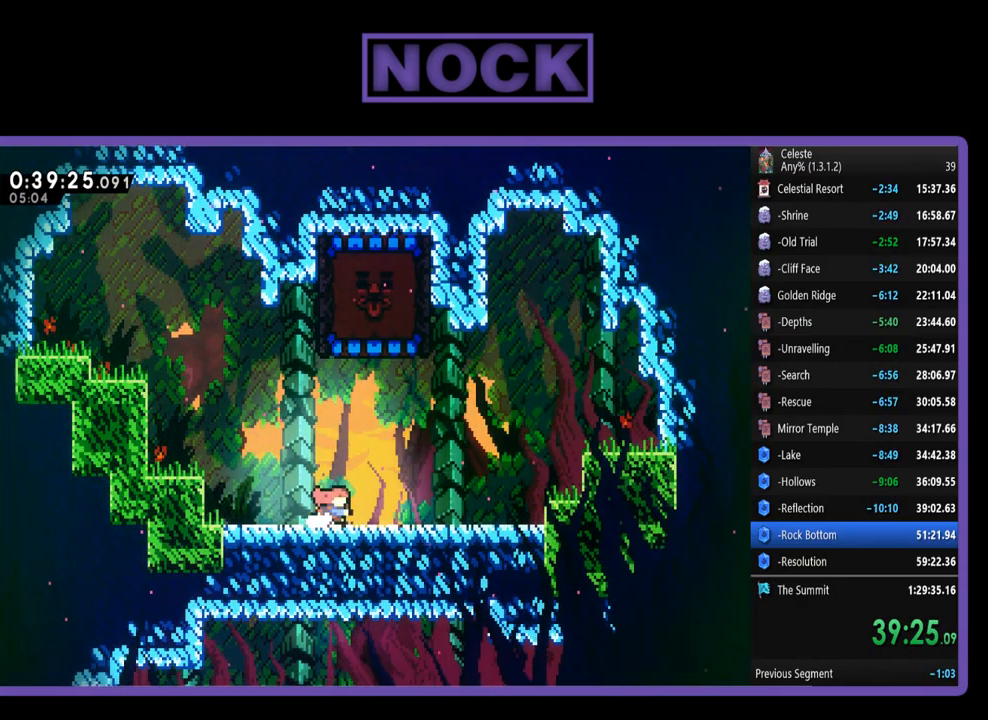
{"buttons": ["R2", "DPAD_UP", "DPAD_LEFT"], "left_stick": "center", "events": [[350, "DPAD_LEFT", "down"], [467, "CIRCLE", "up"]]}
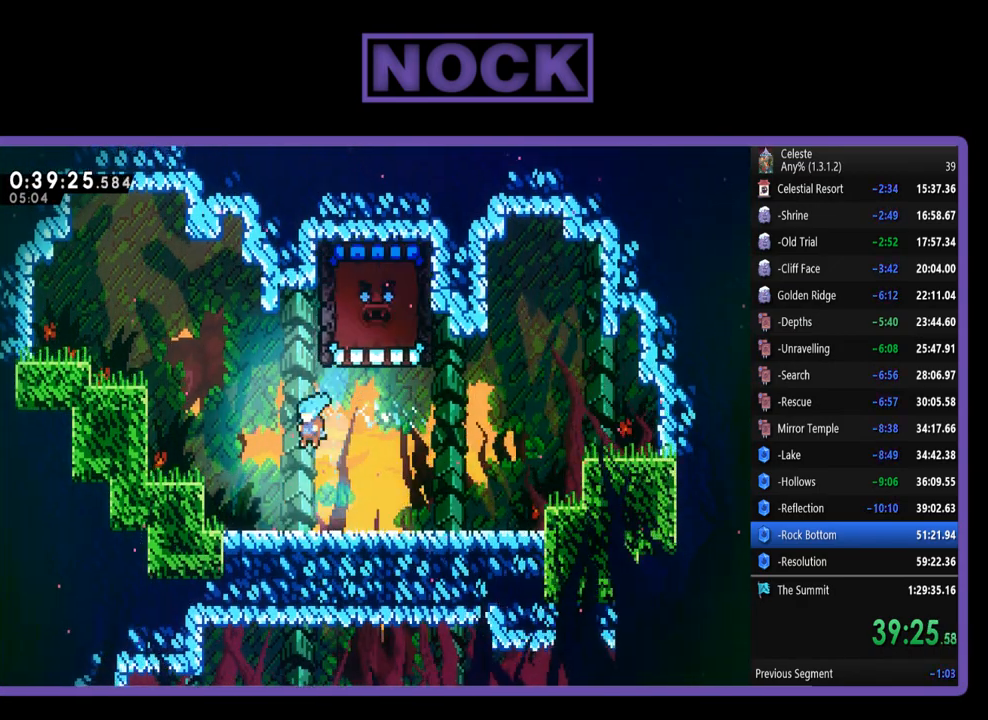
{"buttons": ["R2", "DPAD_RIGHT"], "left_stick": "center", "events": [[133, "DPAD_LEFT", "up"], [133, "DPAD_UP", "up"], [300, "DPAD_RIGHT", "down"], [367, "DPAD_RIGHT", "up"], [500, "DPAD_RIGHT", "down"]]}
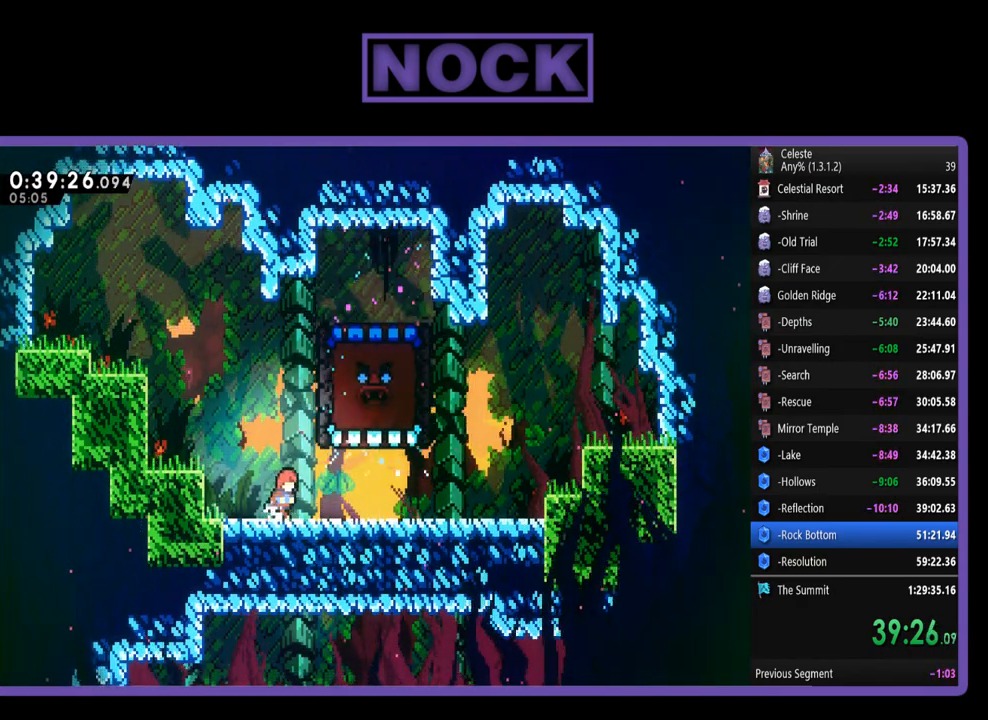
{"buttons": ["R2"], "left_stick": "center", "events": [[167, "DPAD_RIGHT", "up"], [267, "DPAD_RIGHT", "down"], [400, "DPAD_RIGHT", "up"]]}
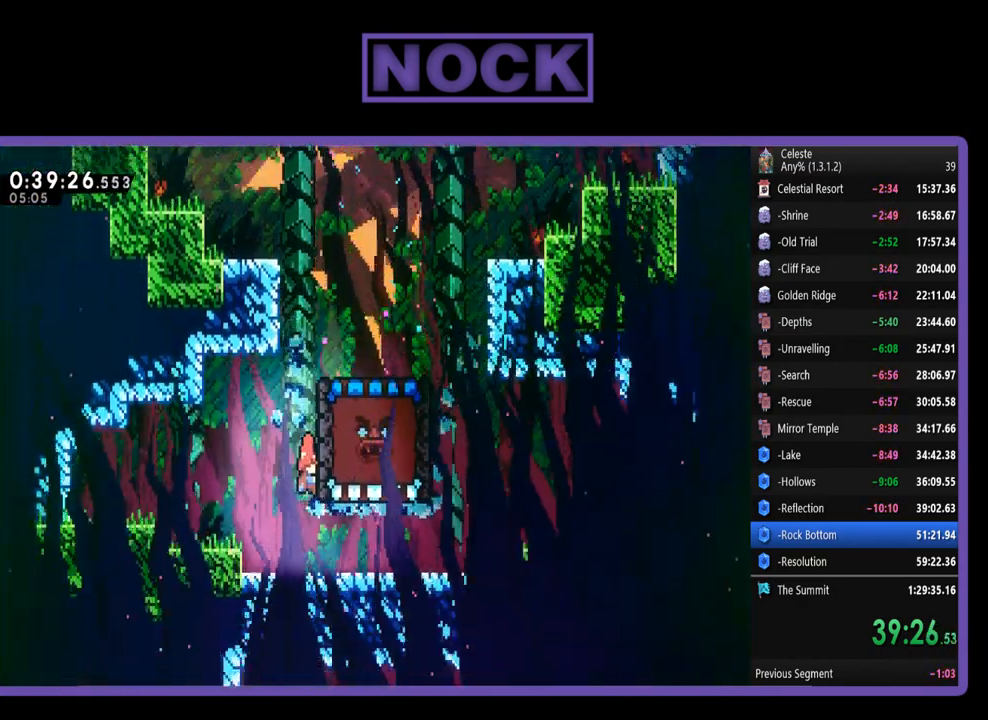
{"buttons": ["R2"], "left_stick": "center", "events": []}
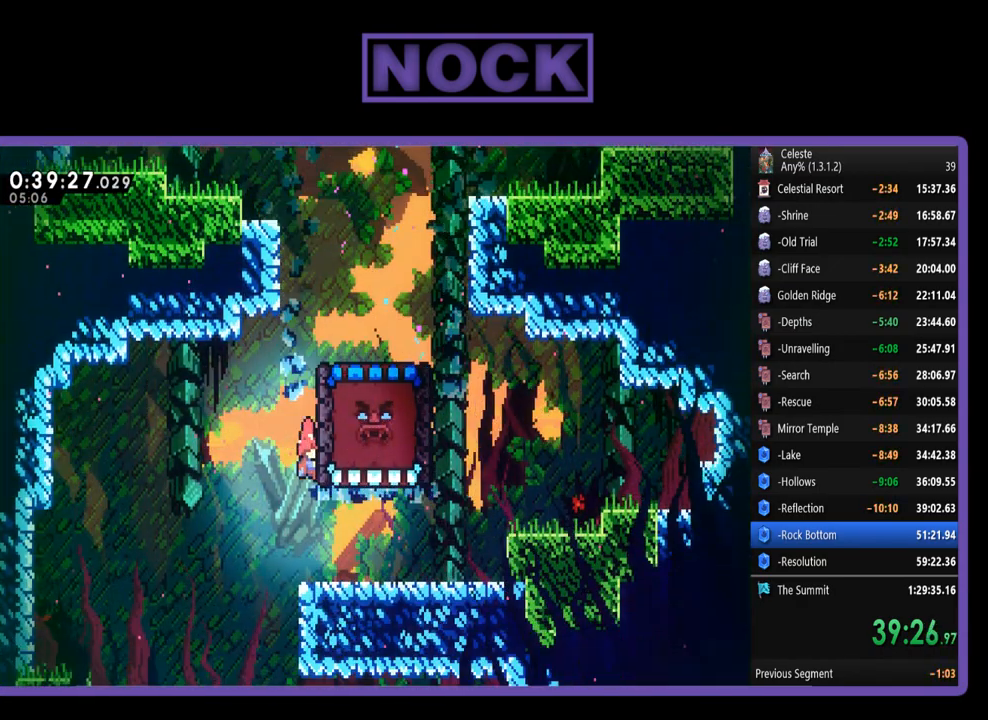
{"buttons": ["R2"], "left_stick": "center", "events": [[333, "DPAD_DOWN", "down"], [433, "DPAD_DOWN", "up"]]}
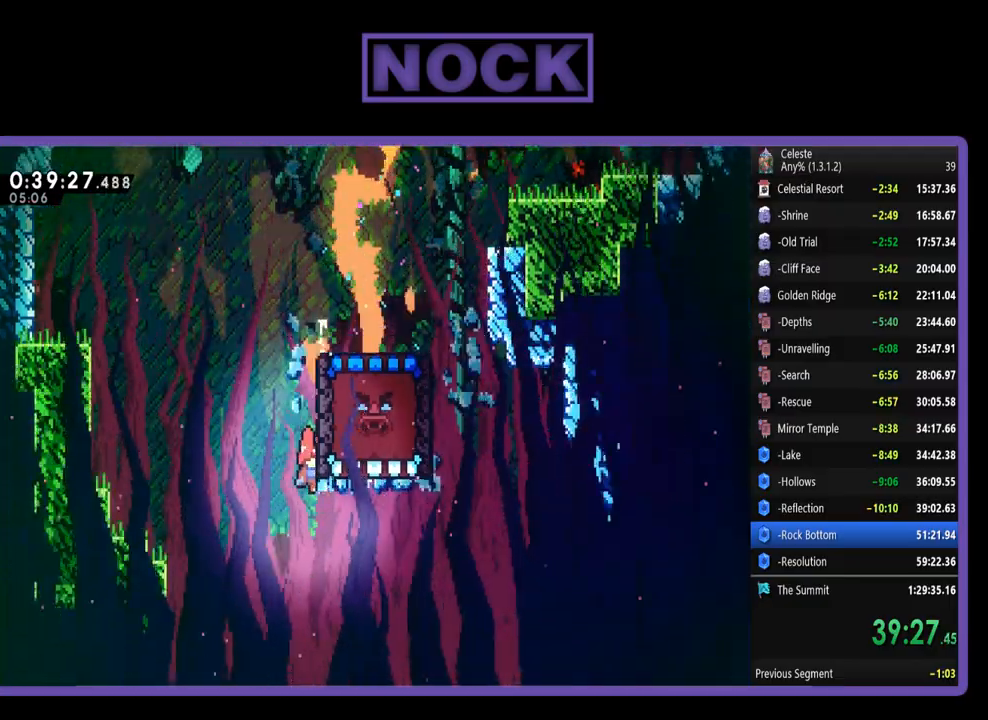
{"buttons": ["R2"], "left_stick": "center", "events": []}
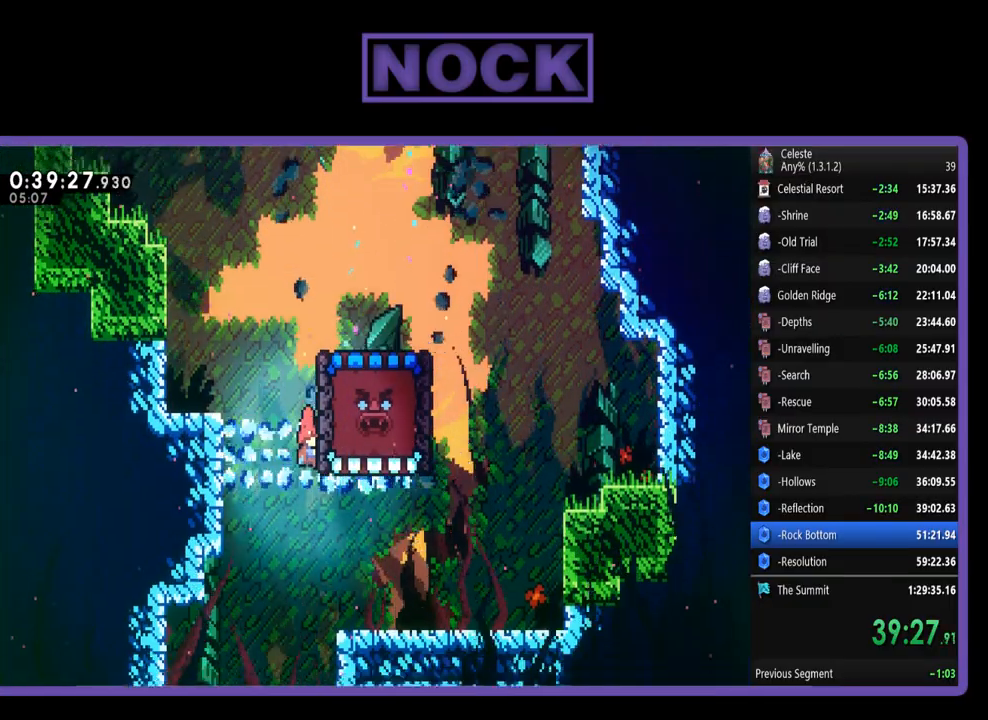
{"buttons": ["R2"], "left_stick": "center", "events": []}